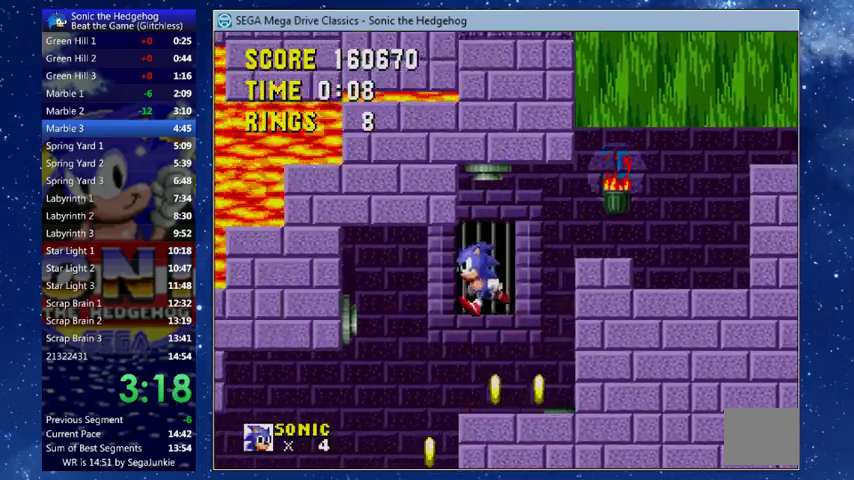
Gameplay with a controller (Xbox layout); each line is a JSON object with the inputs held at the frame after it. "events" lists button and stick changes between this image and that frame as [ms after this image, input, new state], when the widget could be followed in between. Not read: L2 R3 right_stick.
{"buttons": [], "left_stick": "center", "events": [[100, "DPAD_LEFT", "up"], [333, "DPAD_RIGHT", "down"], [433, "DPAD_RIGHT", "up"]]}
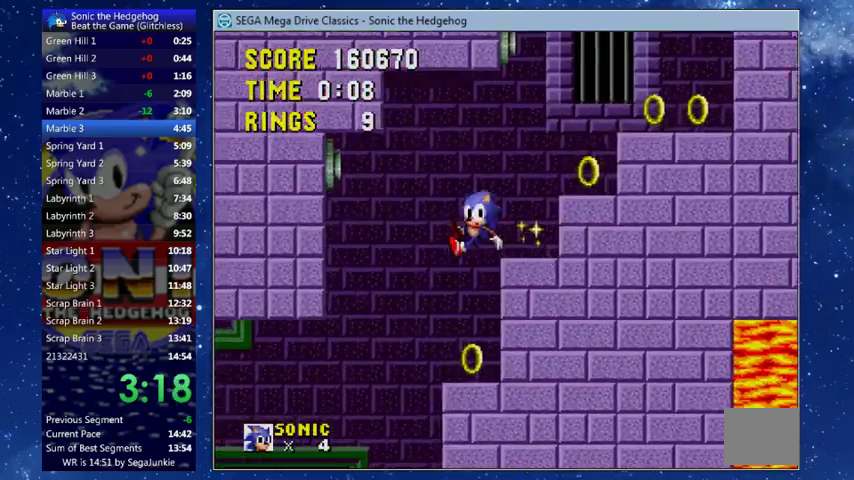
{"buttons": [], "left_stick": "center", "events": [[267, "DPAD_LEFT", "down"], [467, "DPAD_LEFT", "up"]]}
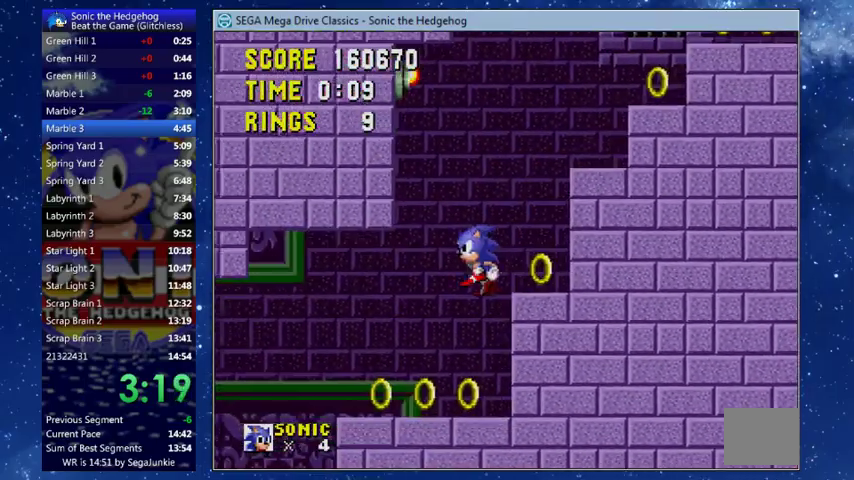
{"buttons": ["DPAD_LEFT"], "left_stick": "center", "events": [[267, "DPAD_LEFT", "down"]]}
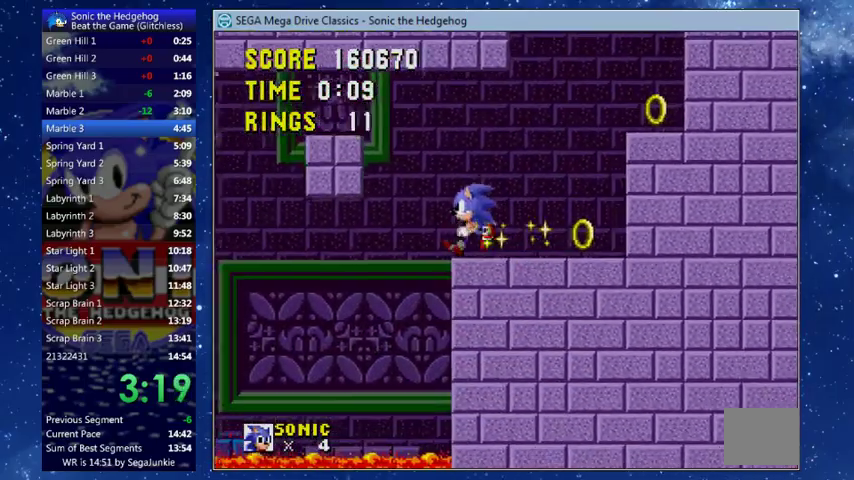
{"buttons": ["X", "DPAD_LEFT"], "left_stick": "center", "events": [[67, "X", "down"]]}
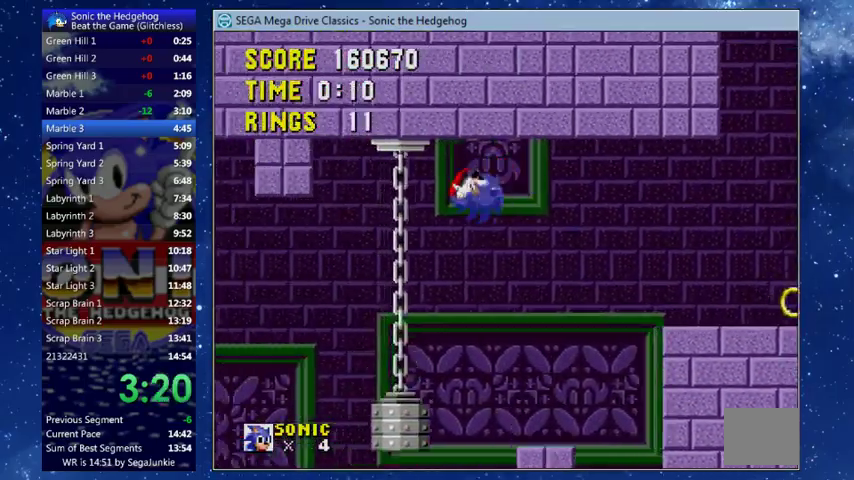
{"buttons": ["DPAD_LEFT"], "left_stick": "center", "events": [[267, "X", "up"]]}
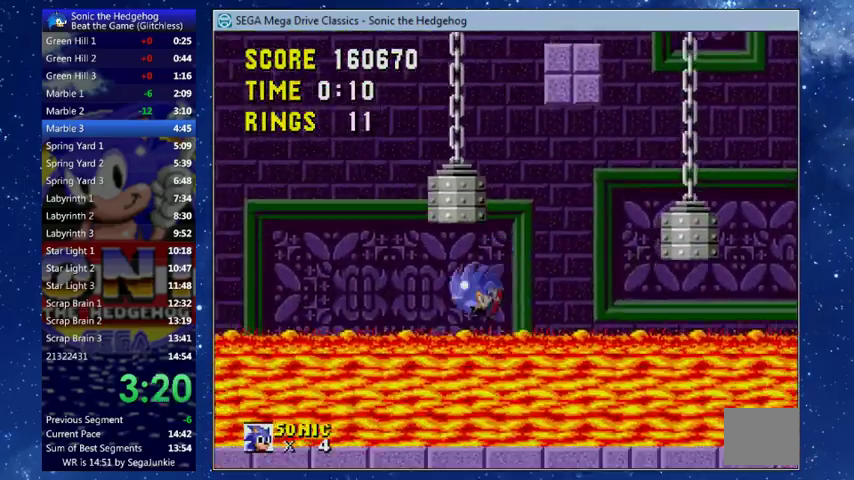
{"buttons": ["DPAD_LEFT"], "left_stick": "center", "events": []}